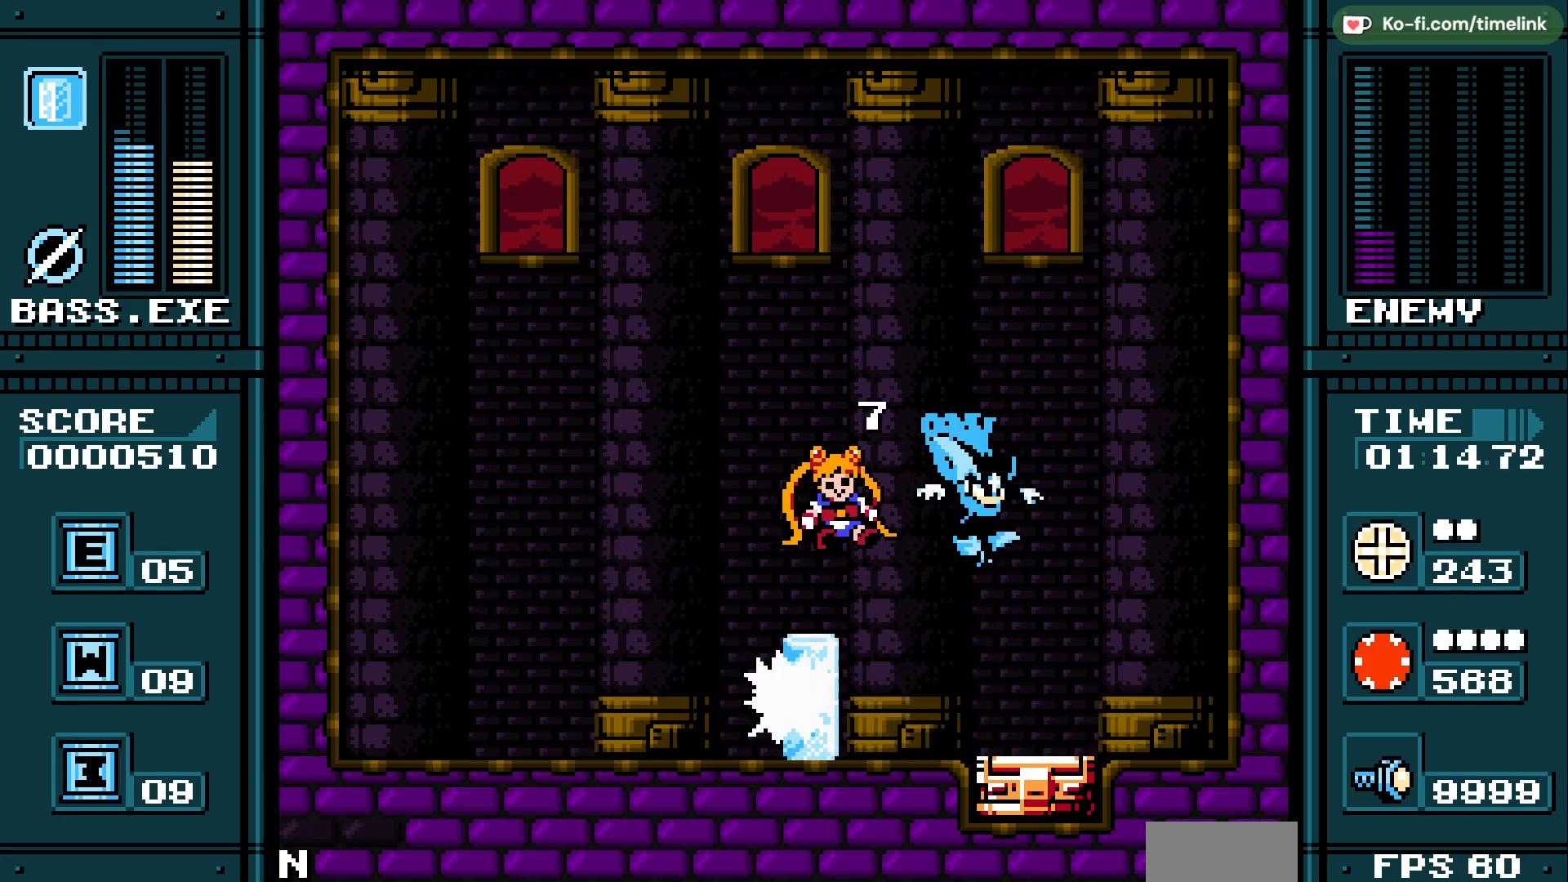
Gameplay with a controller (Xbox layout); each line is a JSON object with the inputs held at the frame after it. "events" lists button and stick changes between this image and that frame as [ms after this image, input, new state], when the widget could be followed in between. Not read: DPAD_LEFT DPAD_RIGHT HOME L2 L3 R2 R3.
{"buttons": [], "events": []}
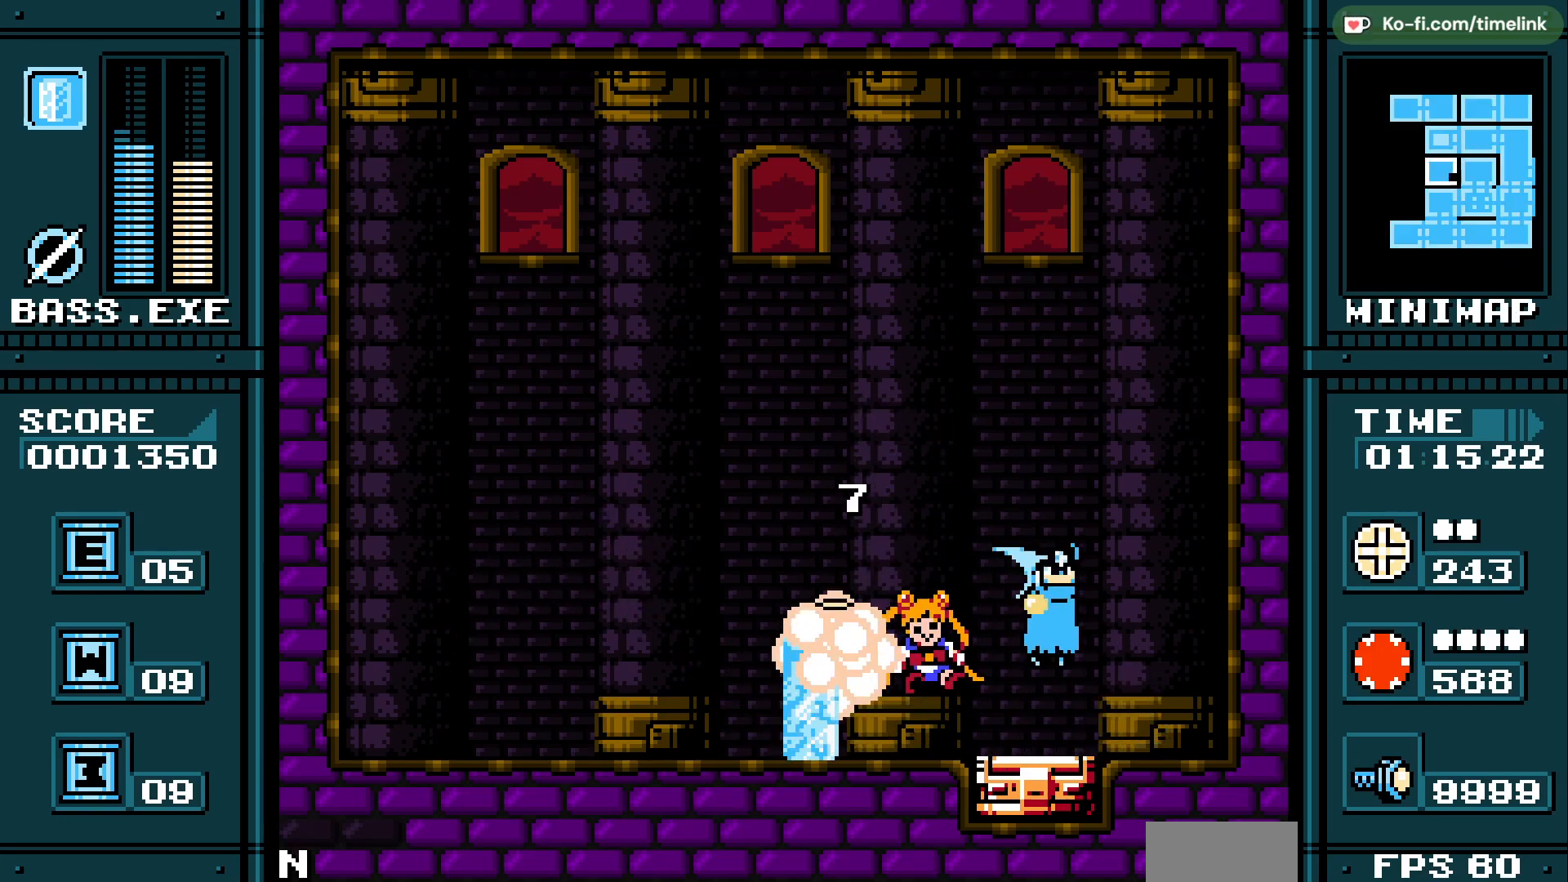
{"buttons": [], "events": []}
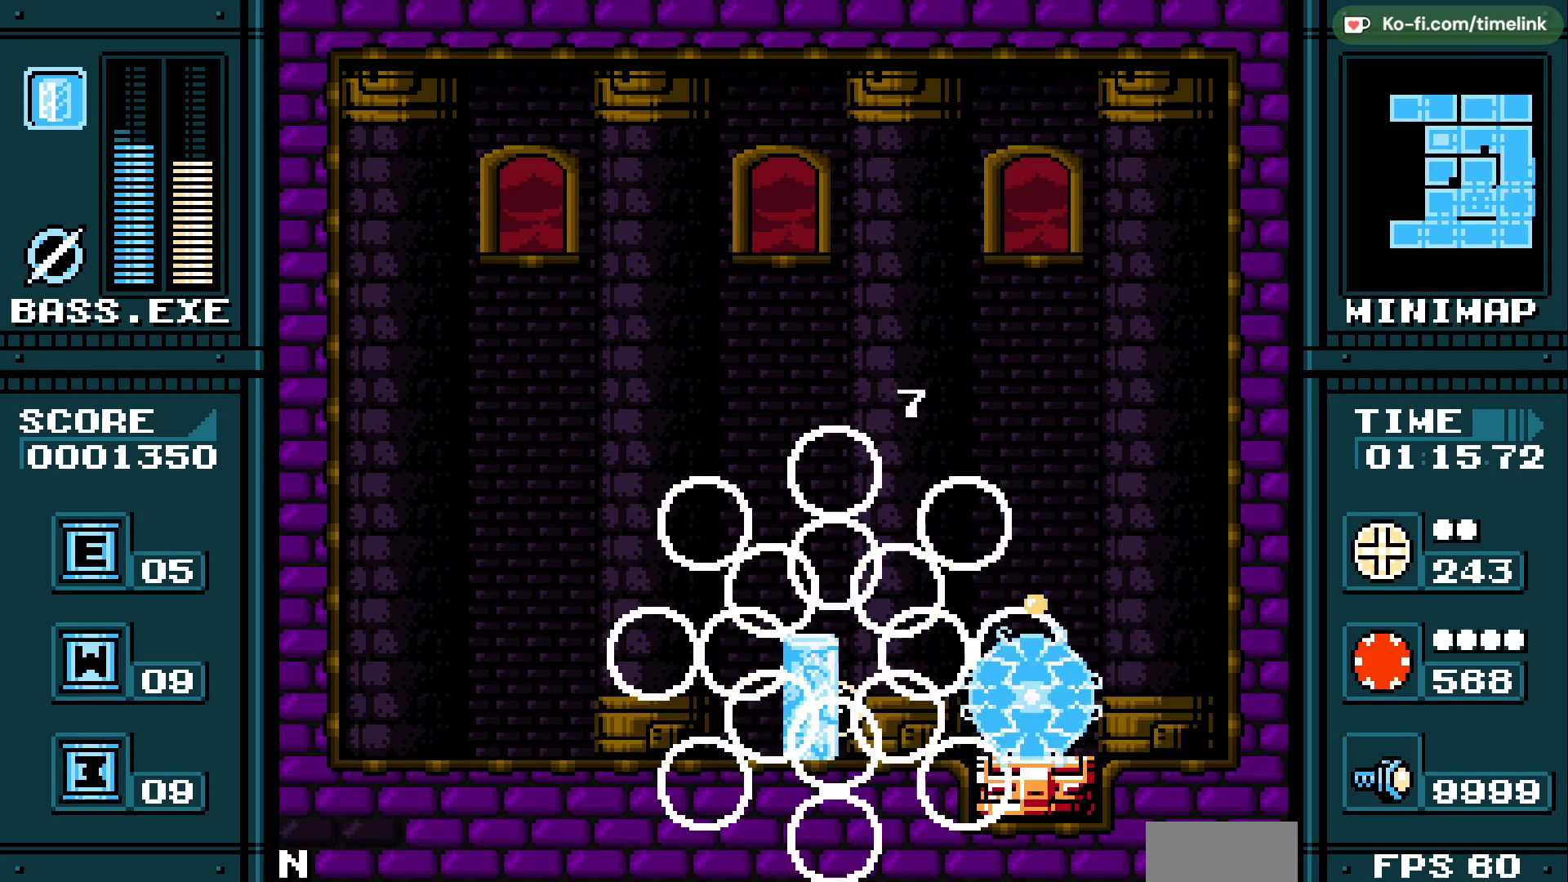
{"buttons": [], "events": []}
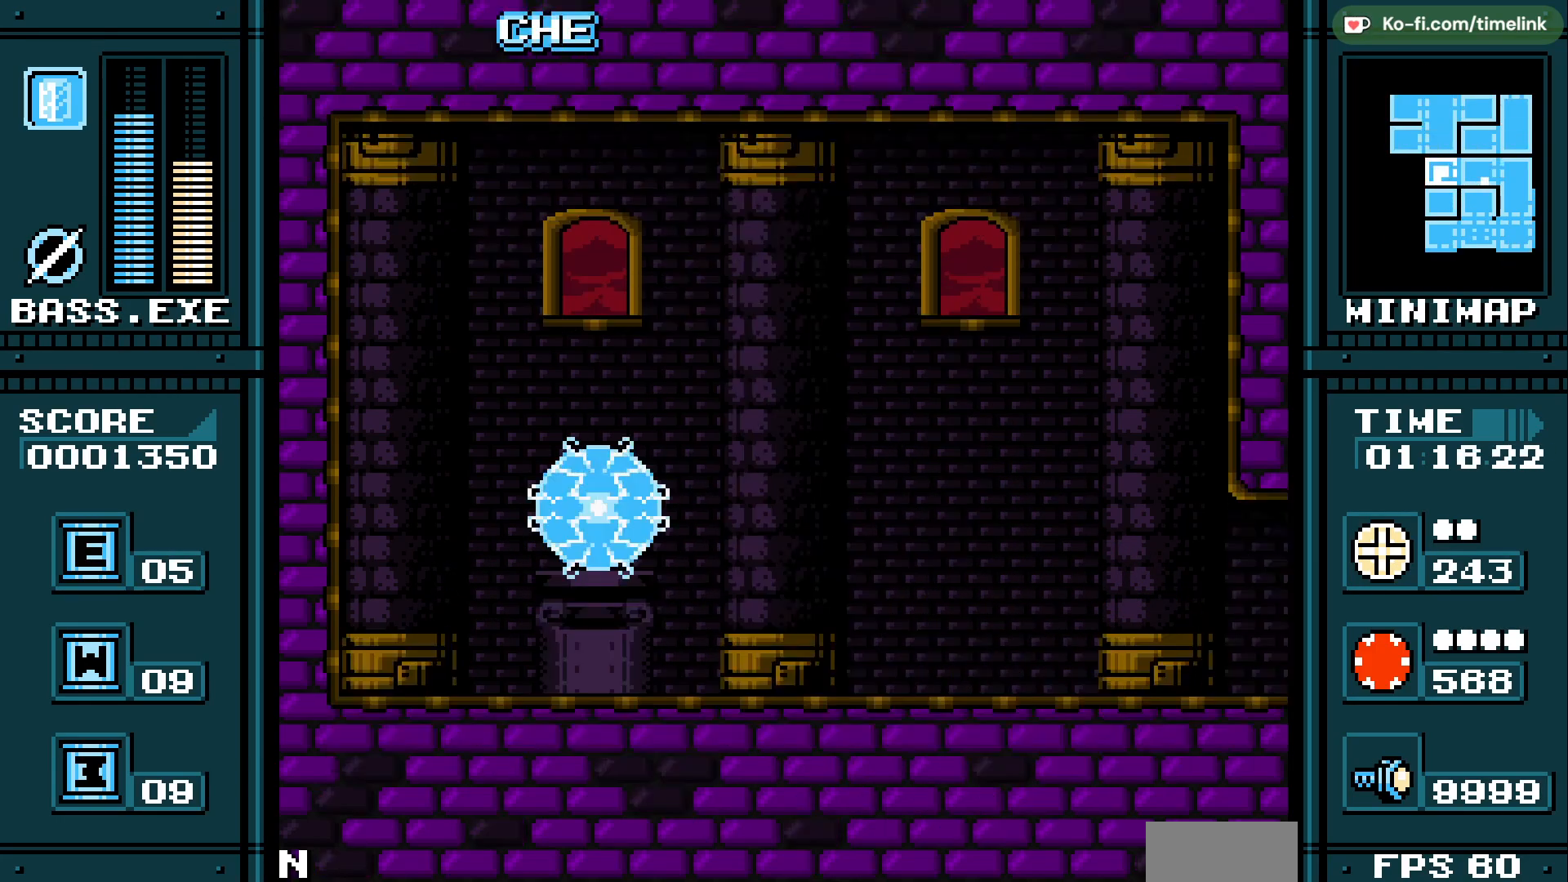
{"buttons": [], "events": [[100, "A", "down"], [100, "B", "down"], [267, "B", "up"], [283, "A", "up"]]}
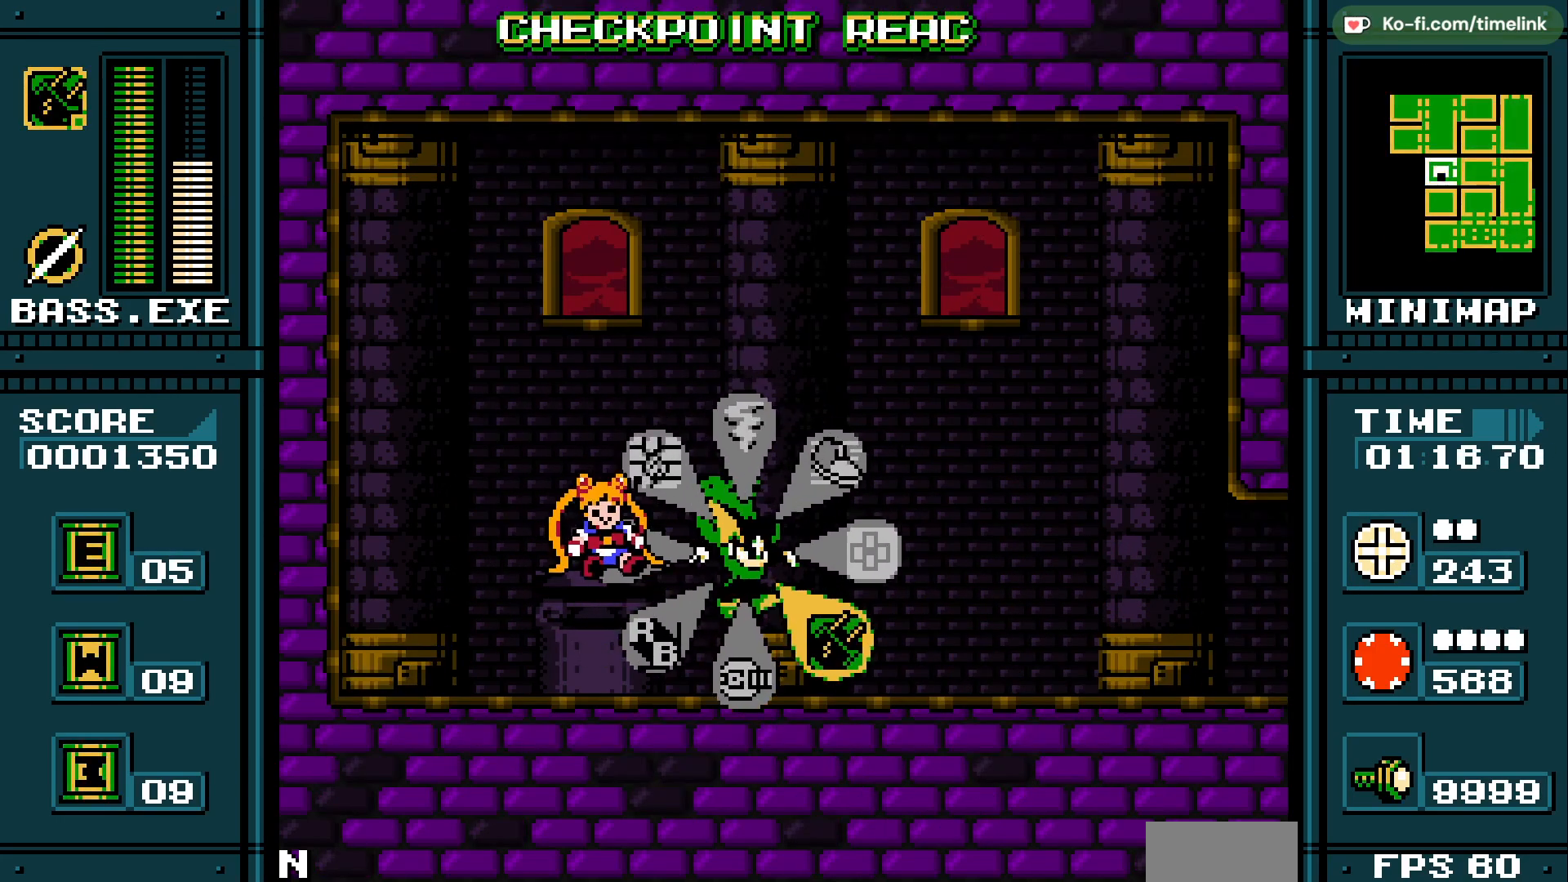
{"buttons": [], "events": []}
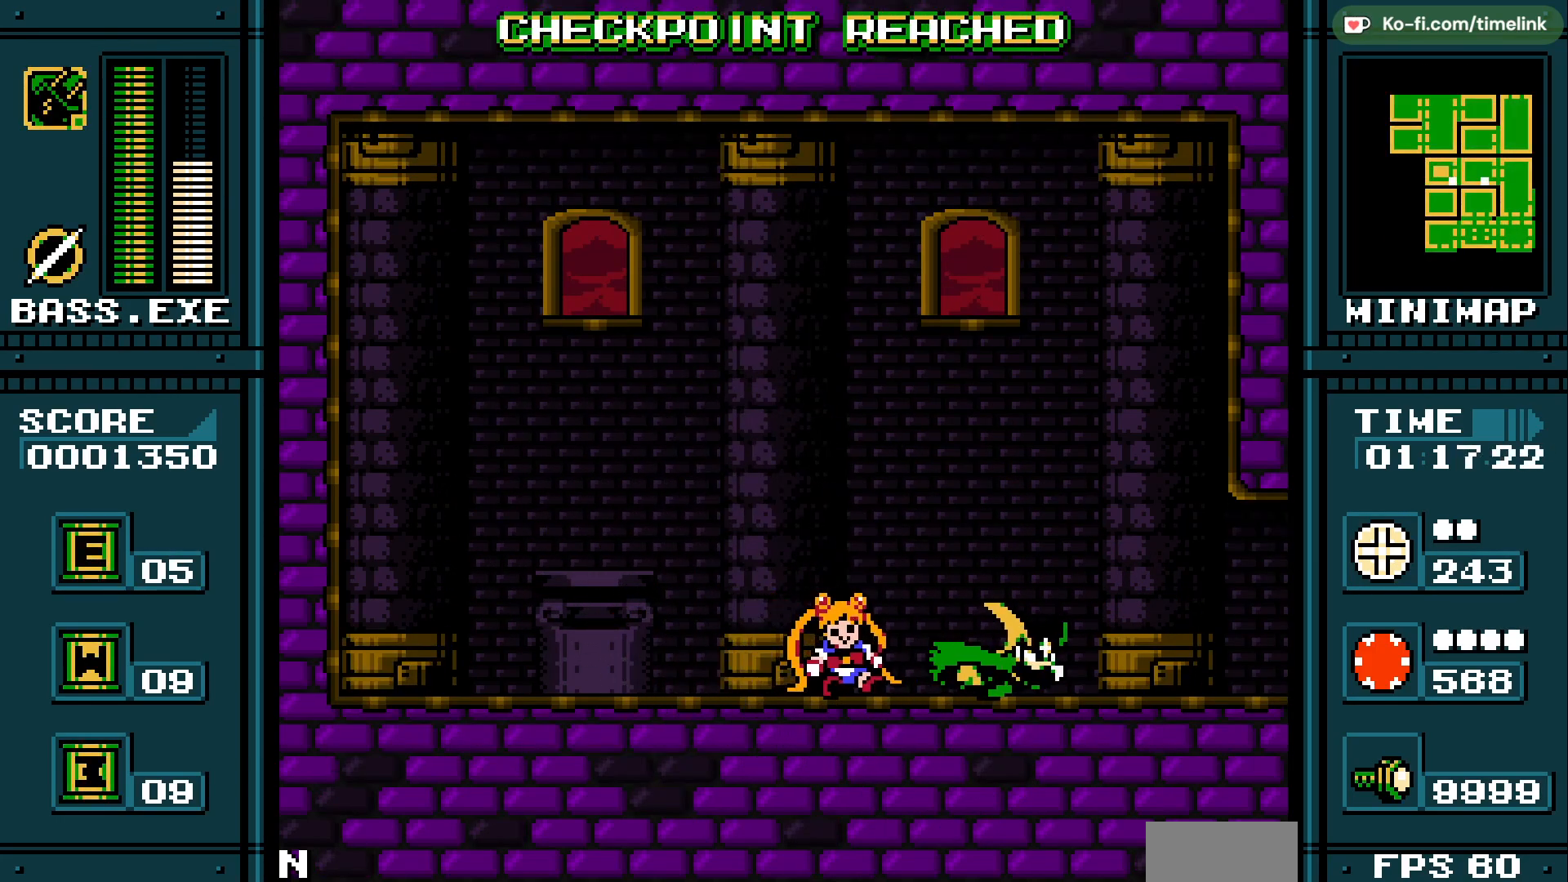
{"buttons": [], "events": []}
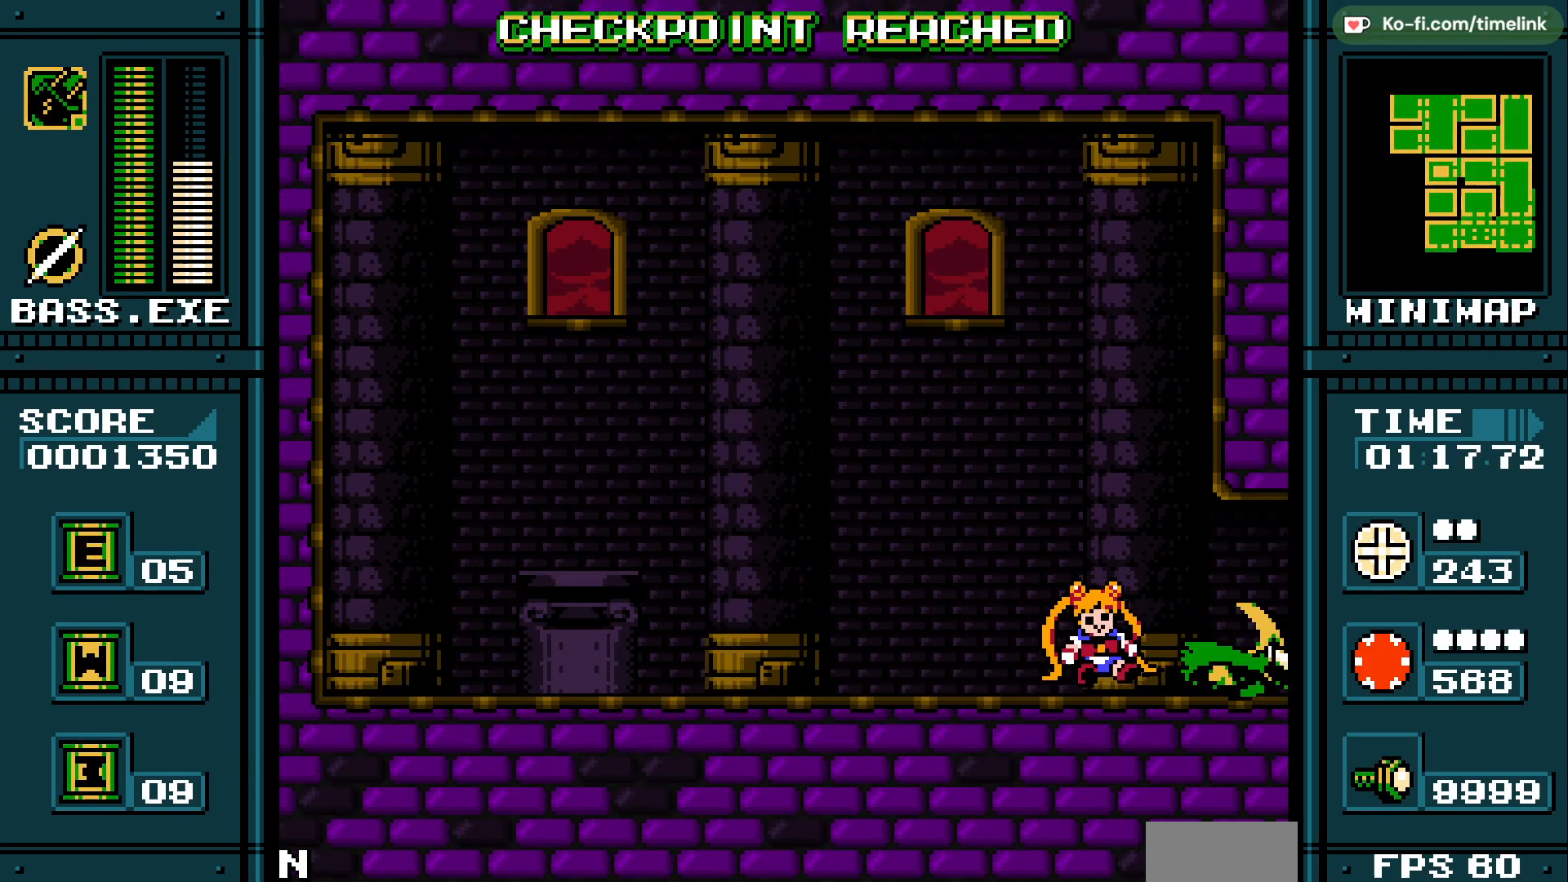
{"buttons": [], "events": []}
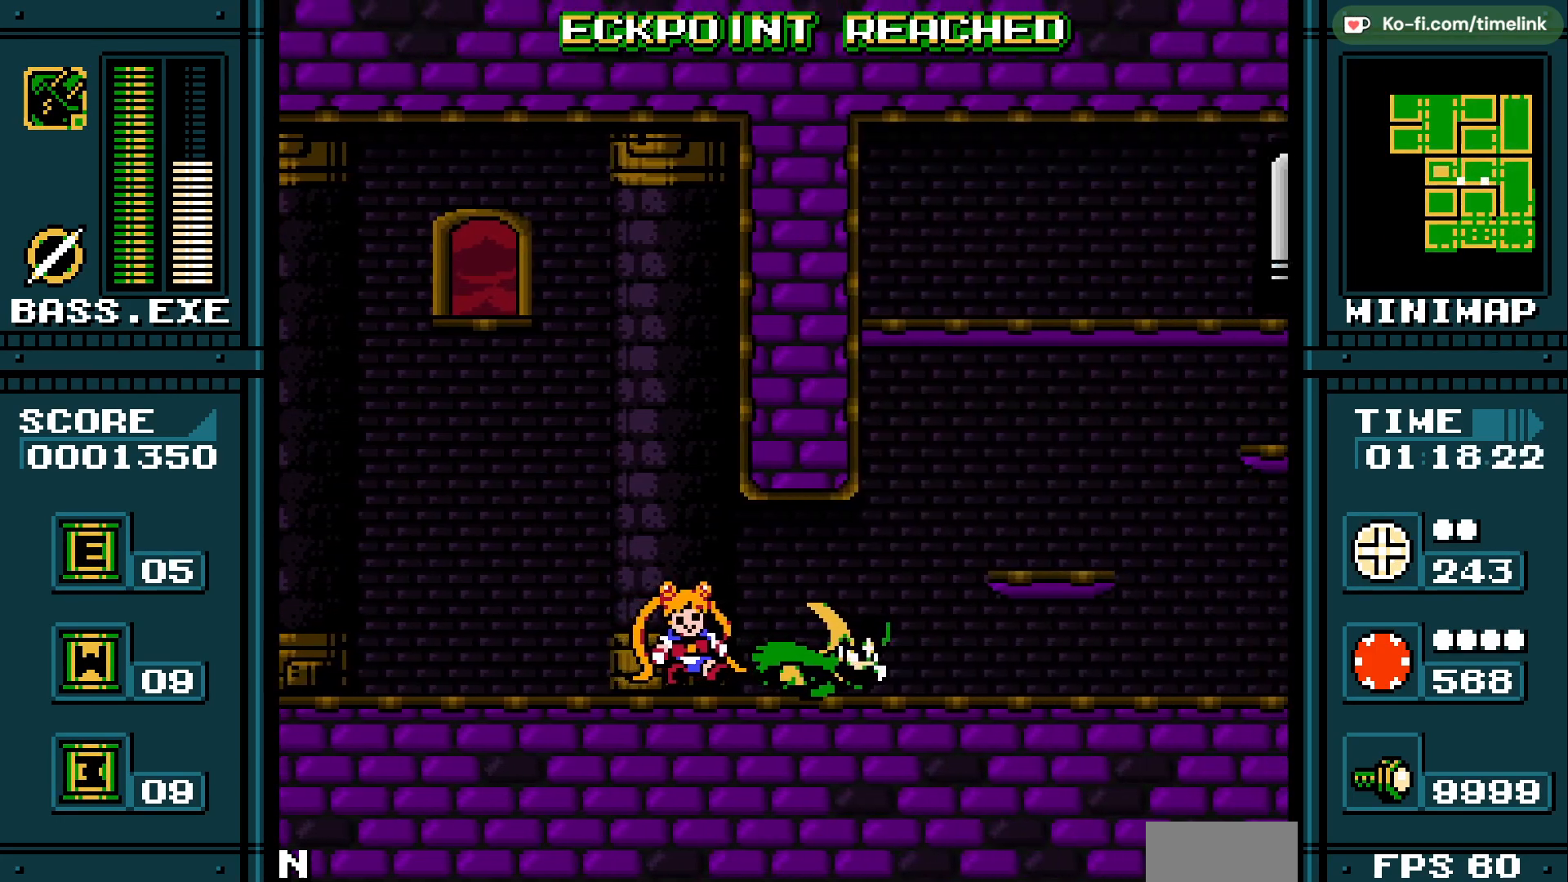
{"buttons": [], "events": []}
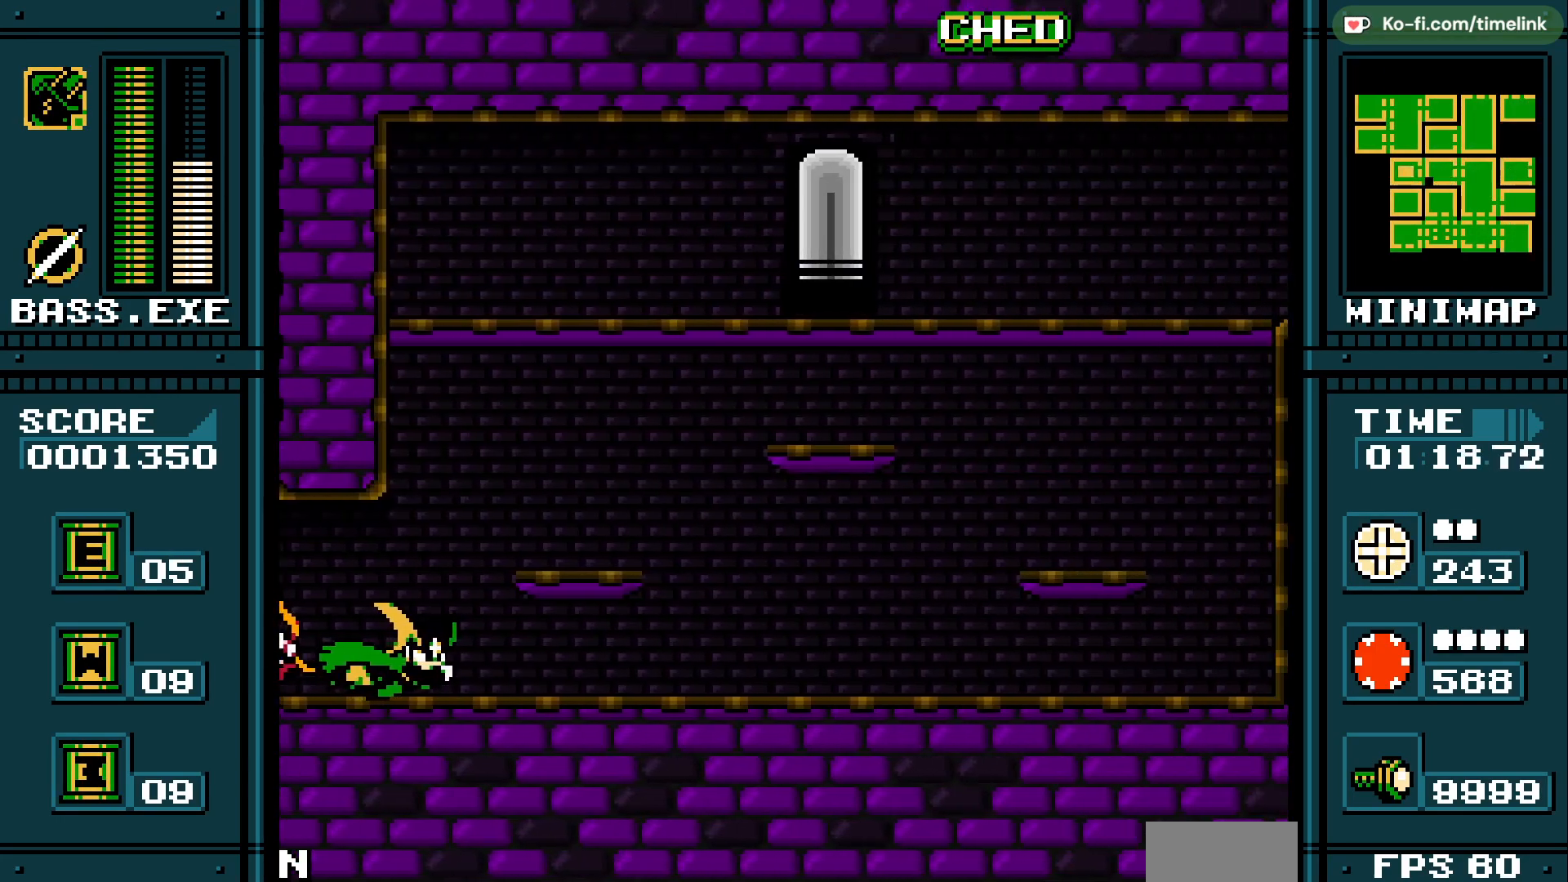
{"buttons": [], "events": []}
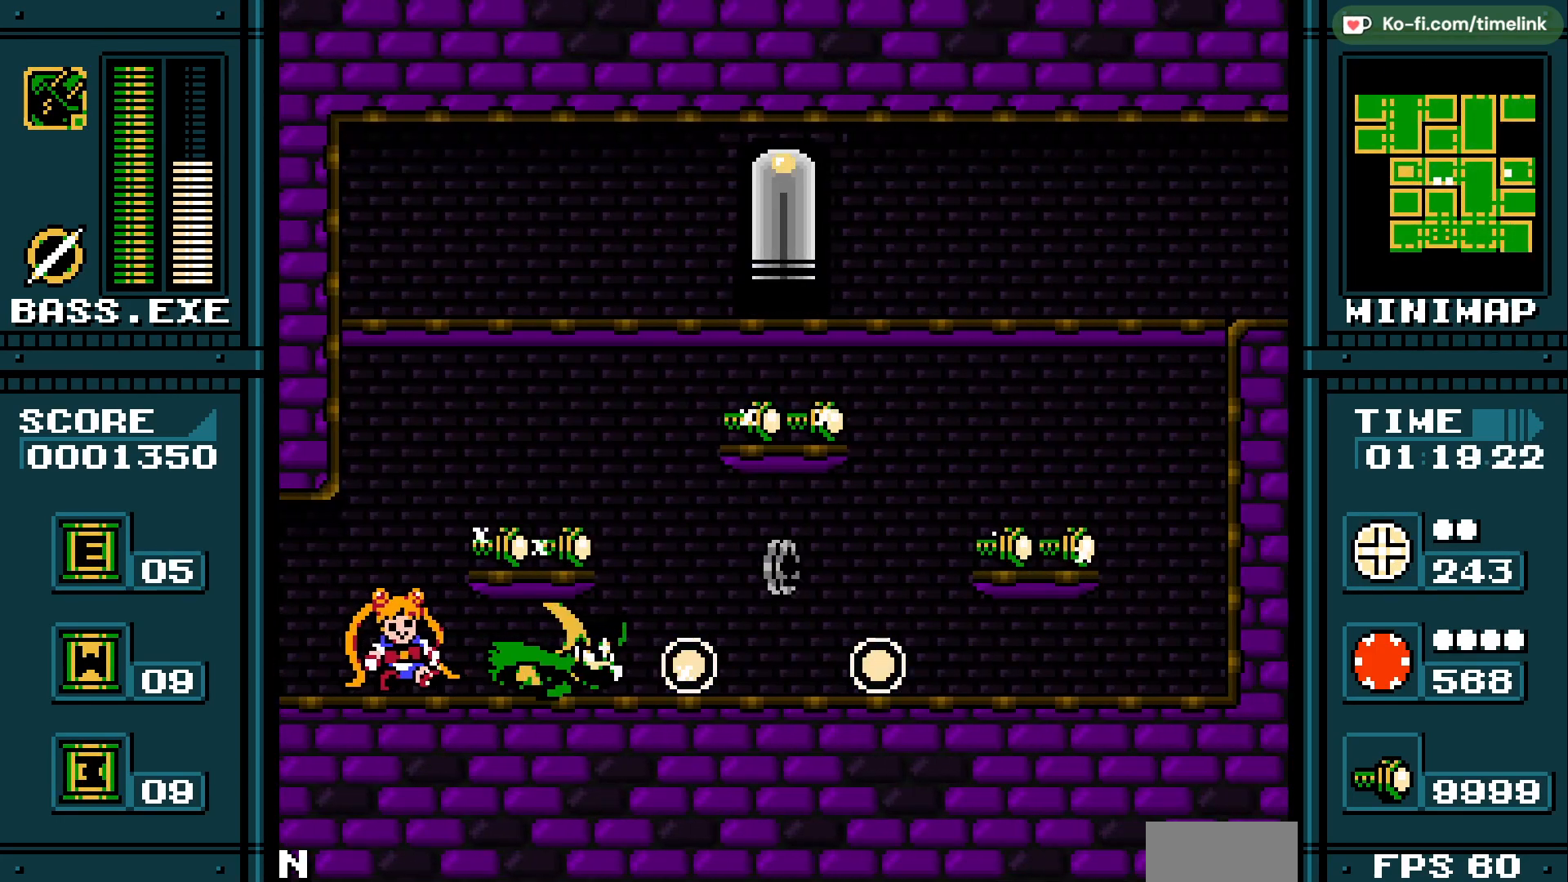
{"buttons": ["DPAD_UP"], "events": [[433, "DPAD_UP", "down"]]}
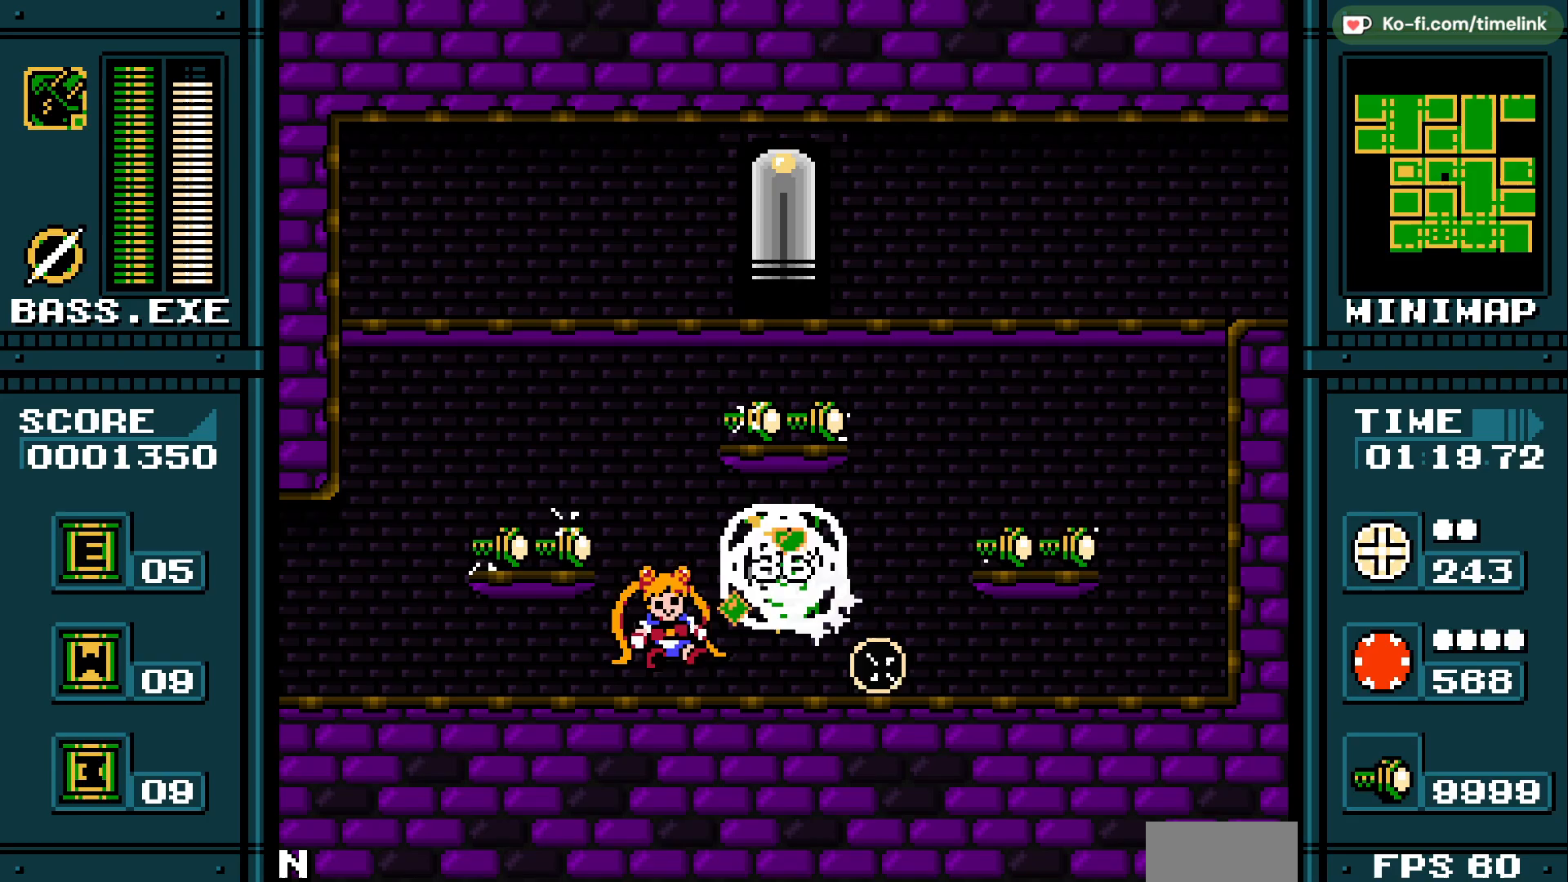
{"buttons": [], "events": [[367, "DPAD_UP", "up"]]}
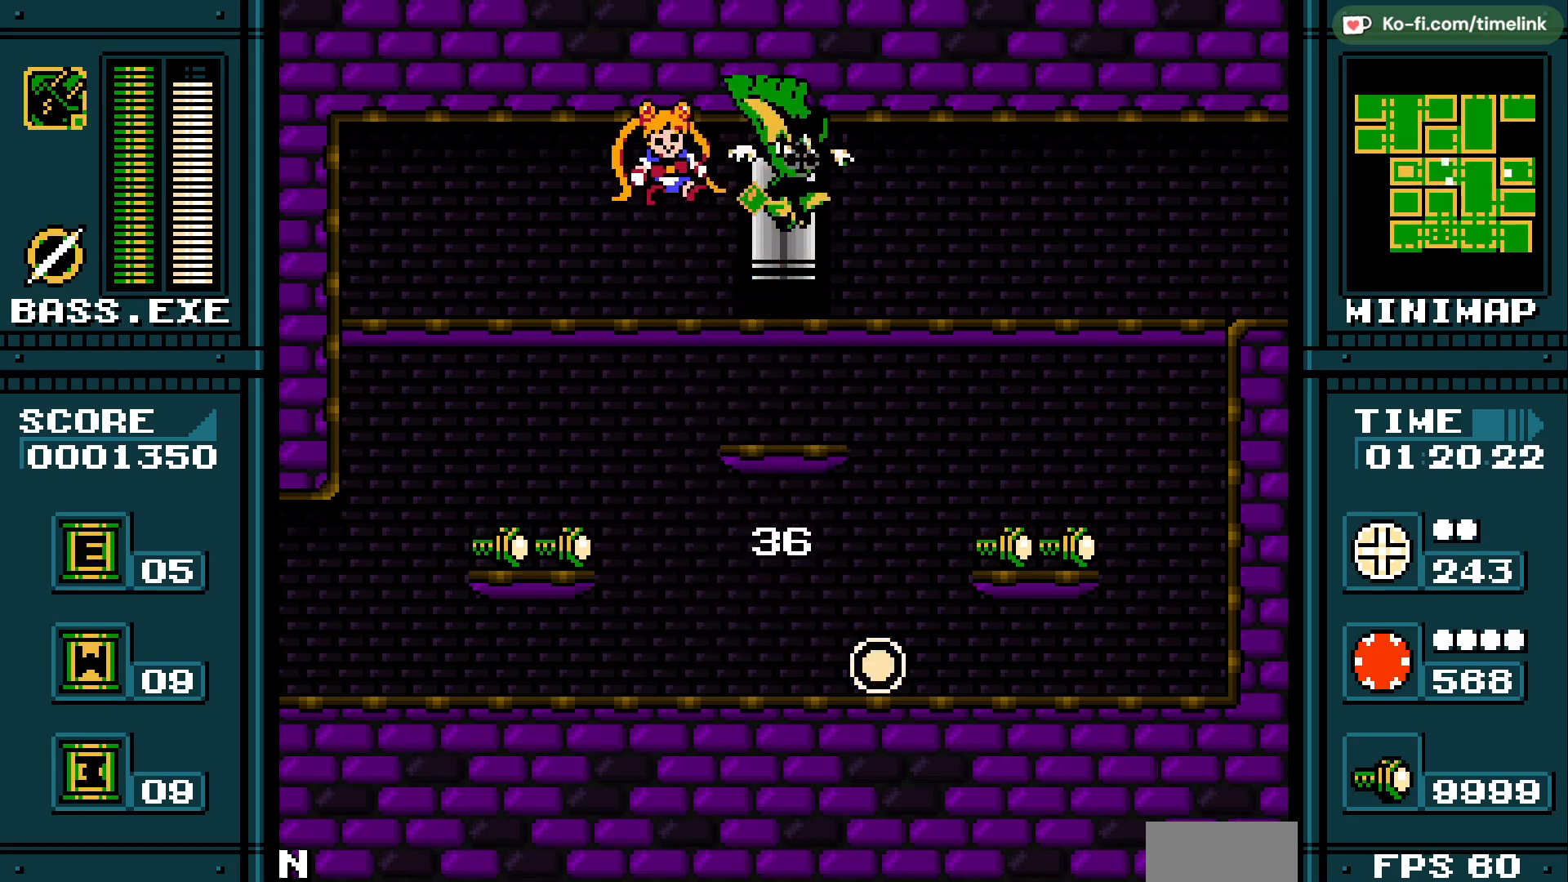
{"buttons": [], "events": [[267, "DPAD_UP", "down"], [433, "DPAD_UP", "up"]]}
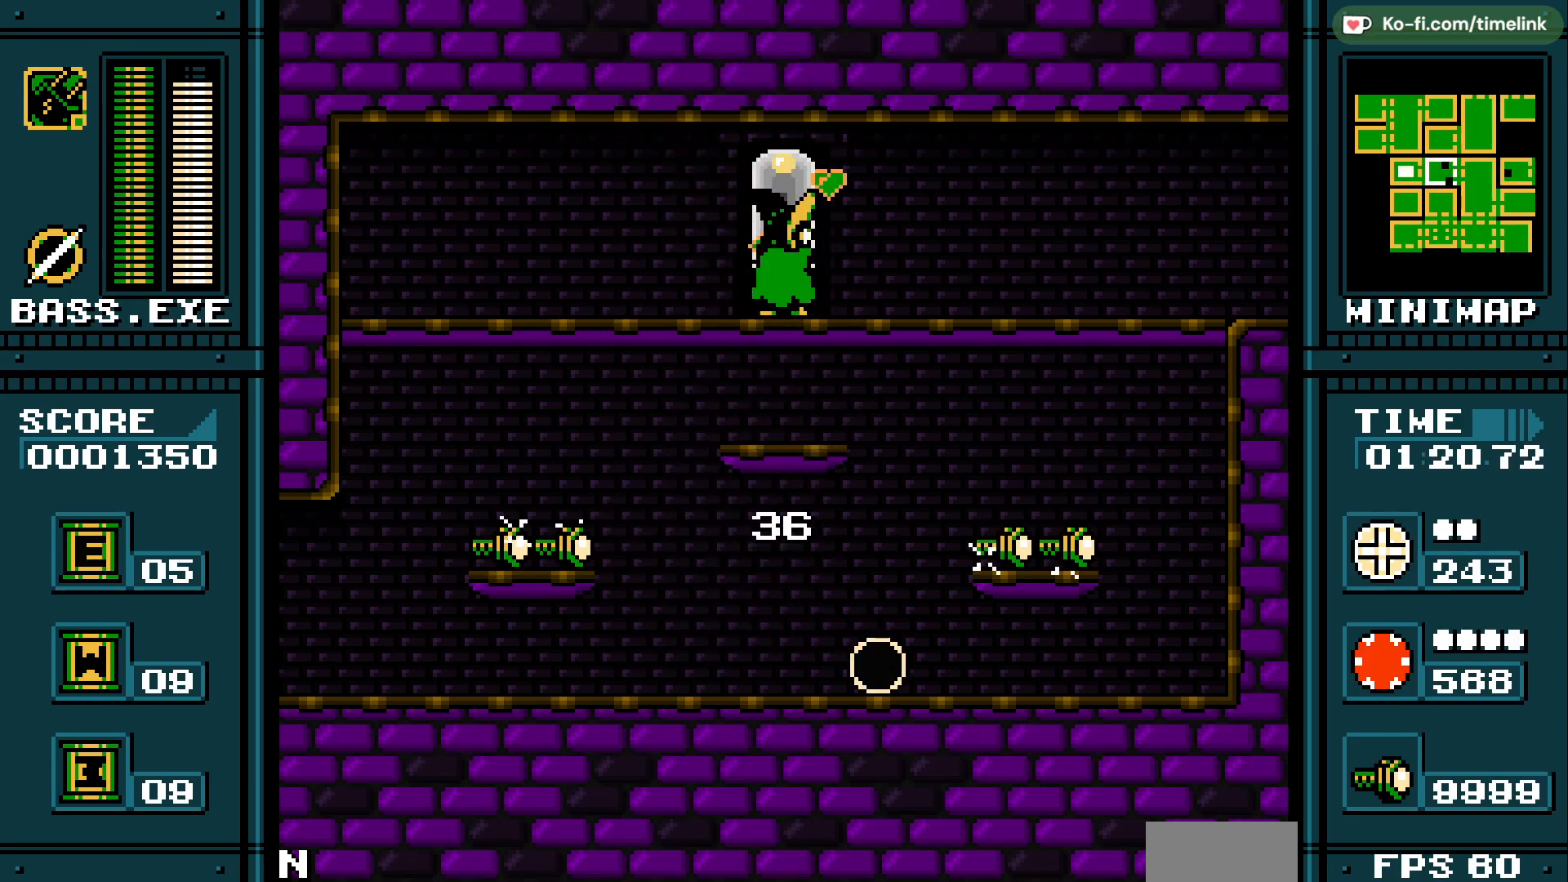
{"buttons": ["A"], "events": [[317, "A", "down"]]}
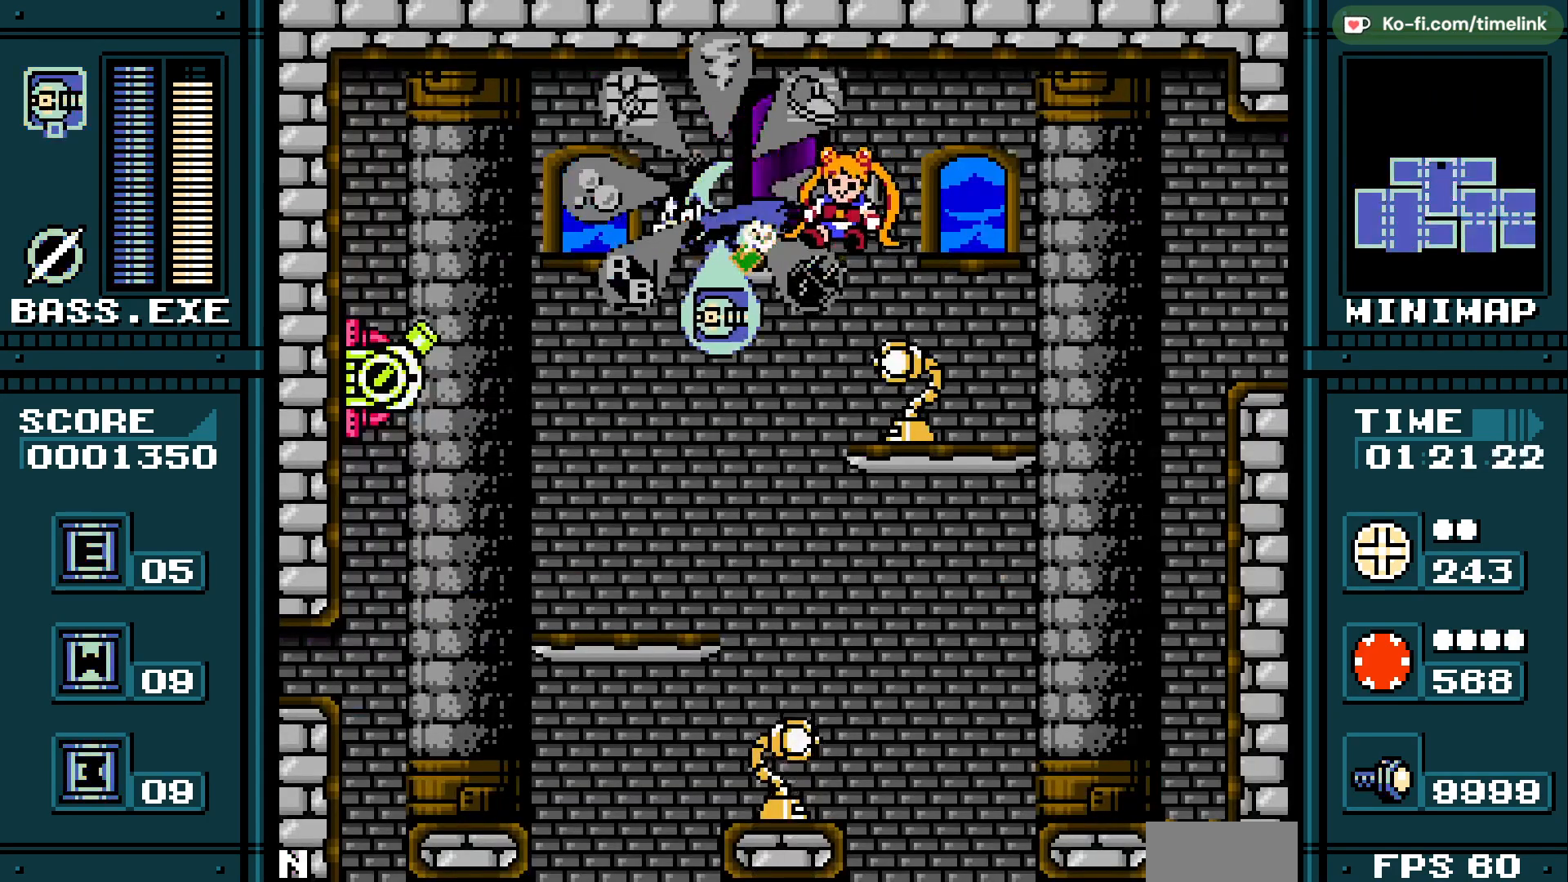
{"buttons": [], "events": [[17, "A", "up"]]}